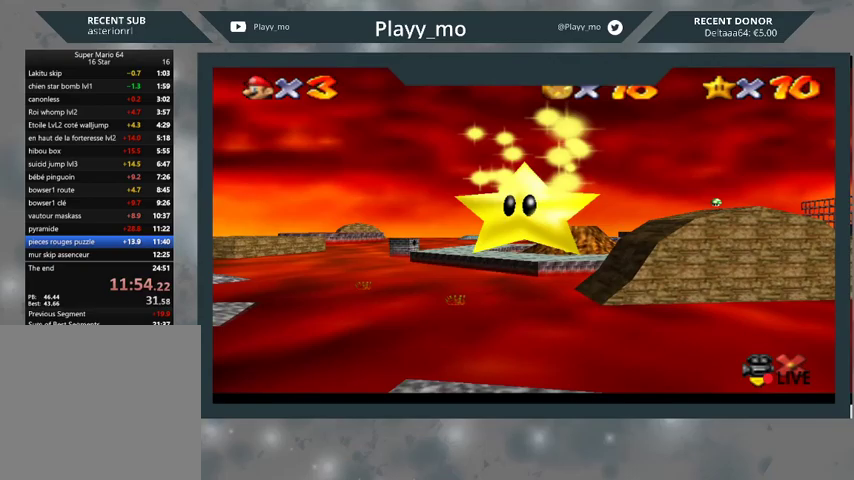
Gameplay with a controller (Xbox layout); each line is a JSON object with the inputs held at the frame after it. "events" lists button and stick changes between this image and that frame as [ms after this image, input, new state], when the widget could be followed in between.
{"buttons": [], "left_stick": "up-left", "right_stick": "center", "events": []}
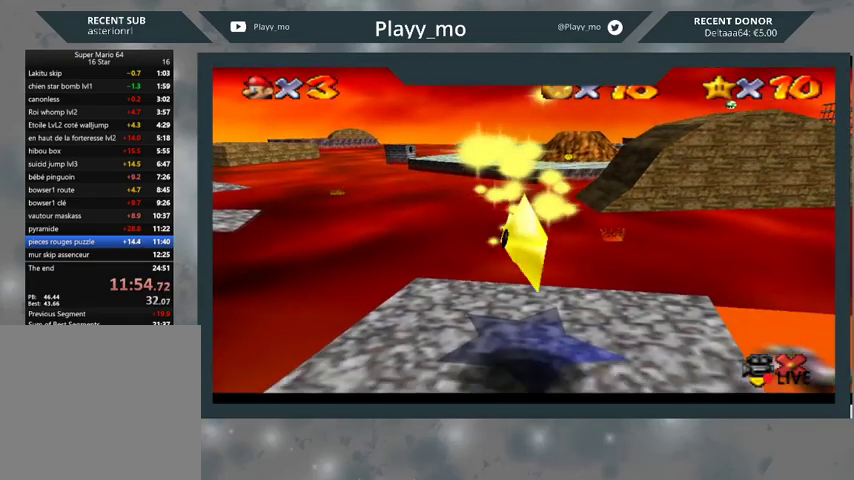
{"buttons": [], "left_stick": "up-left", "right_stick": "center", "events": []}
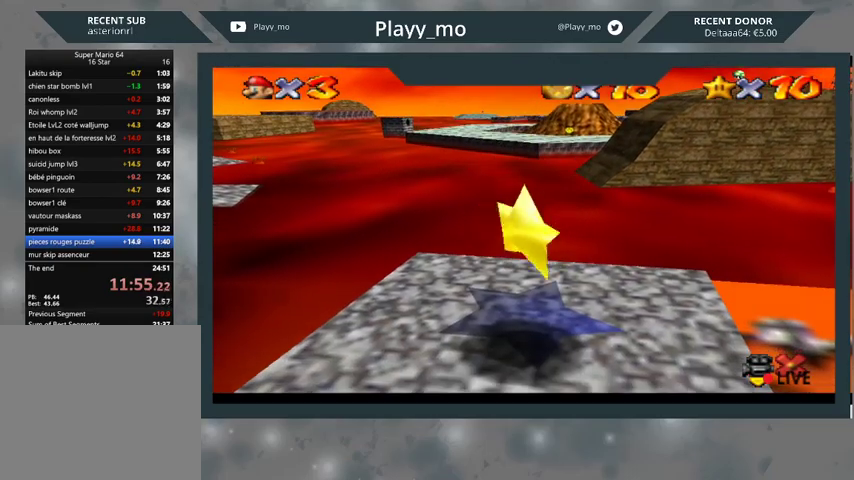
{"buttons": [], "left_stick": "up-left", "right_stick": "center", "events": []}
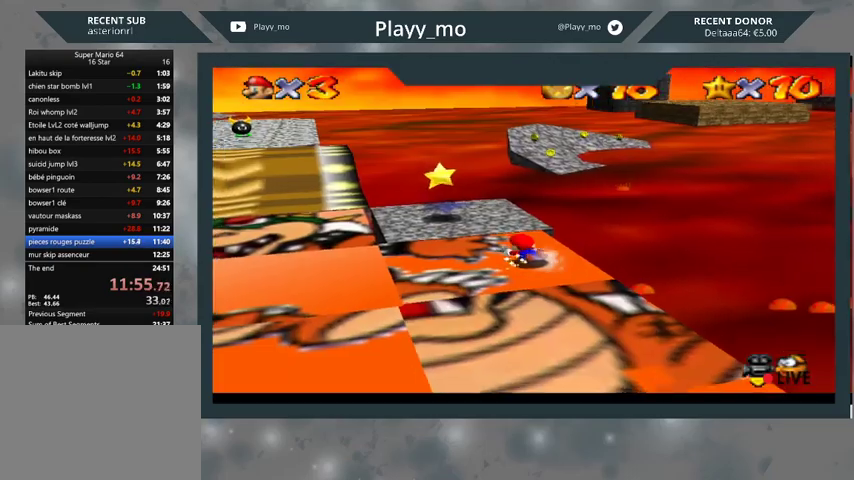
{"buttons": ["A"], "left_stick": "up", "right_stick": "center", "events": [[200, "A", "down"], [300, "left_stick", "up"]]}
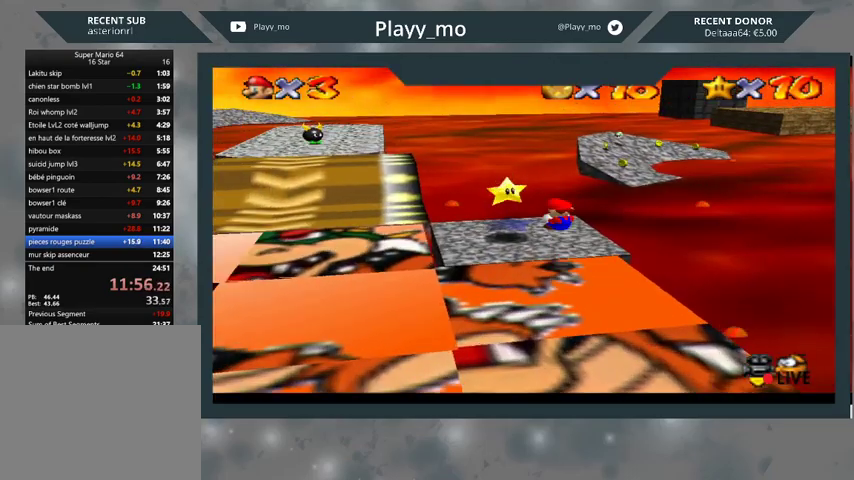
{"buttons": [], "left_stick": "down", "right_stick": "center", "events": [[33, "left_stick", "up-left"], [100, "A", "up"], [333, "A", "down"], [400, "A", "up"], [400, "left_stick", "down-right"], [467, "left_stick", "down"]]}
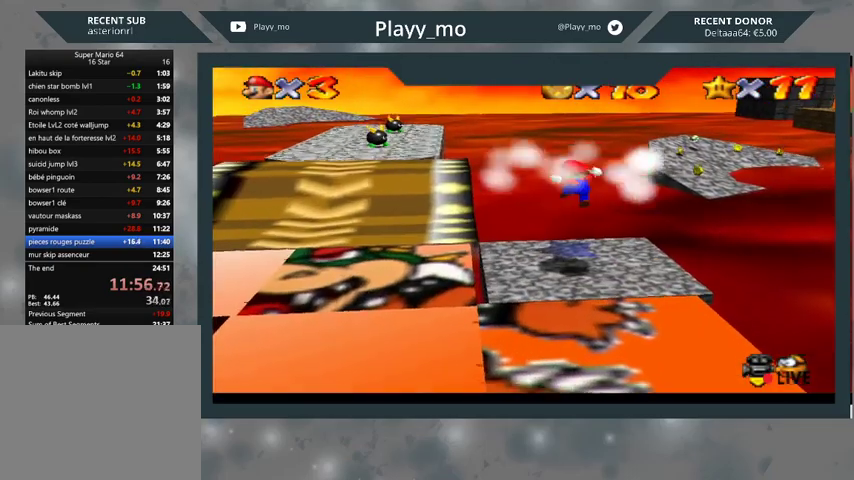
{"buttons": [], "left_stick": "down", "right_stick": "center", "events": []}
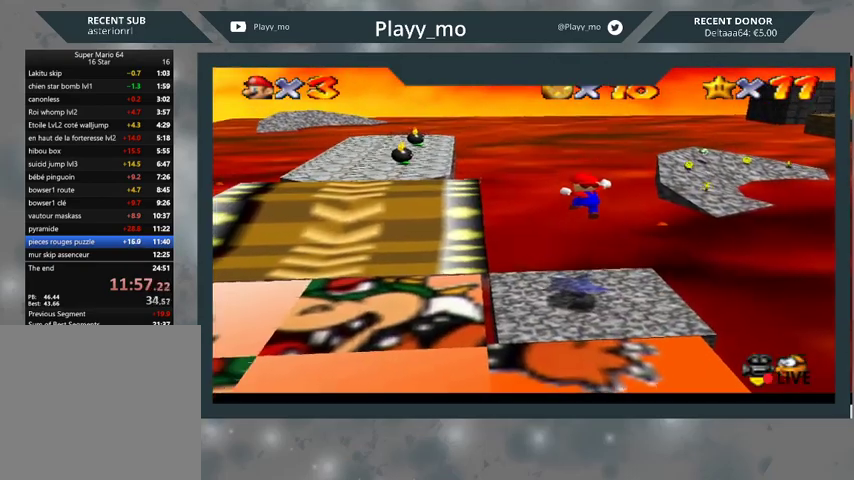
{"buttons": [], "left_stick": "center", "right_stick": "center", "events": [[33, "left_stick", "center"]]}